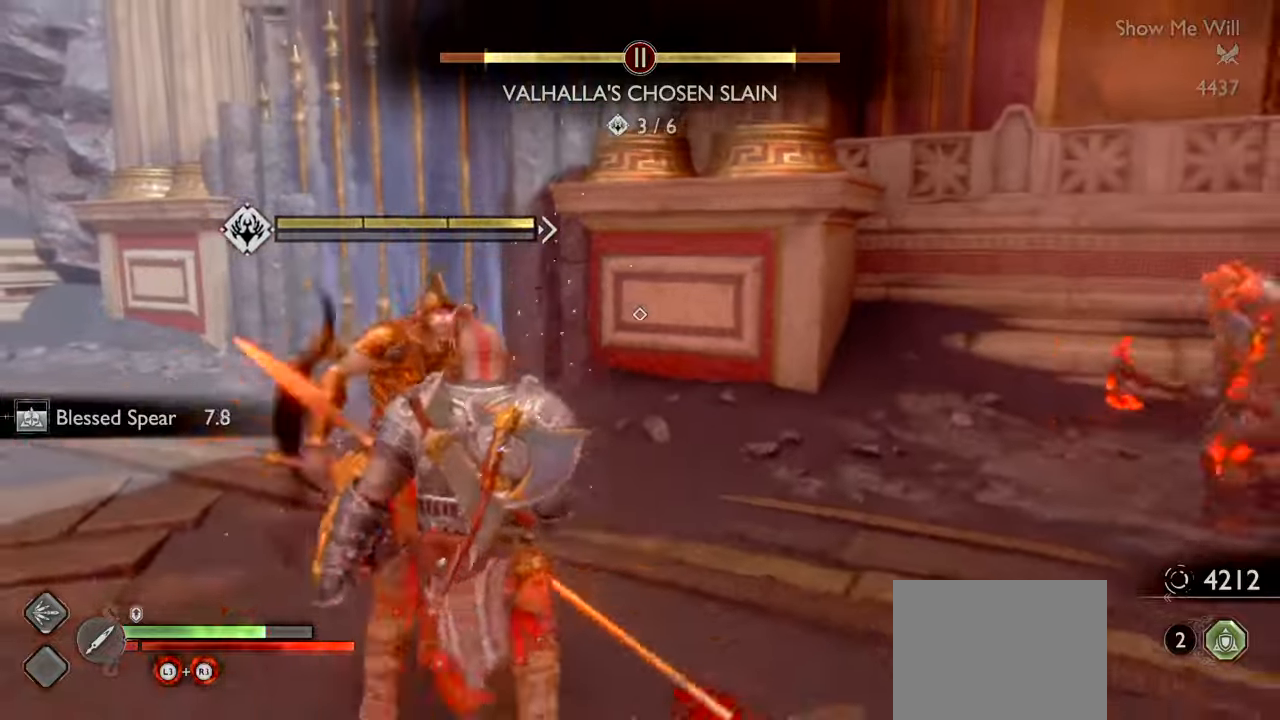
Gameplay with a controller (PlayStation layout); each line is a JSON object with the inputs held at the frame after it. "button_events" lists button changes between this image and that frame as [ms after this image, input, new state], when the widget could be followed in between (sticks are given only as held states). Not read: HOME L3 R1 R3.
{"buttons": [], "left_stick": "center", "right_stick": "center", "button_events": []}
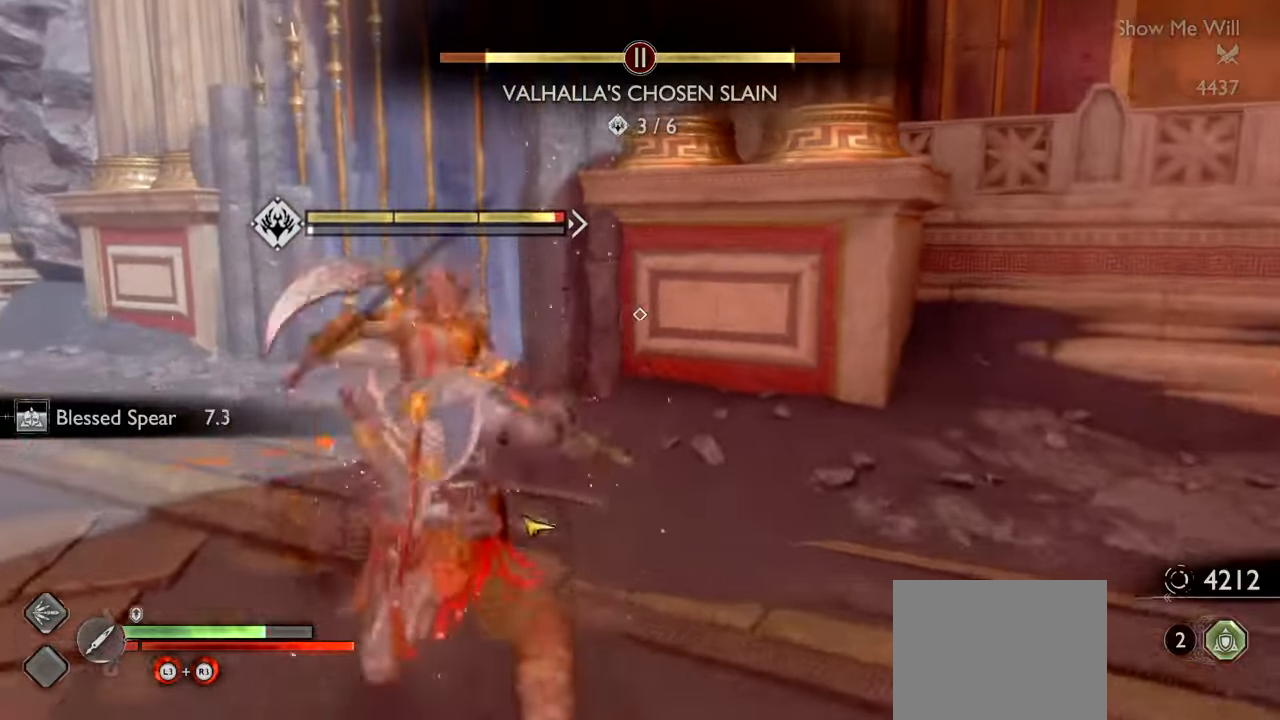
{"buttons": [], "left_stick": "center", "right_stick": "center", "button_events": []}
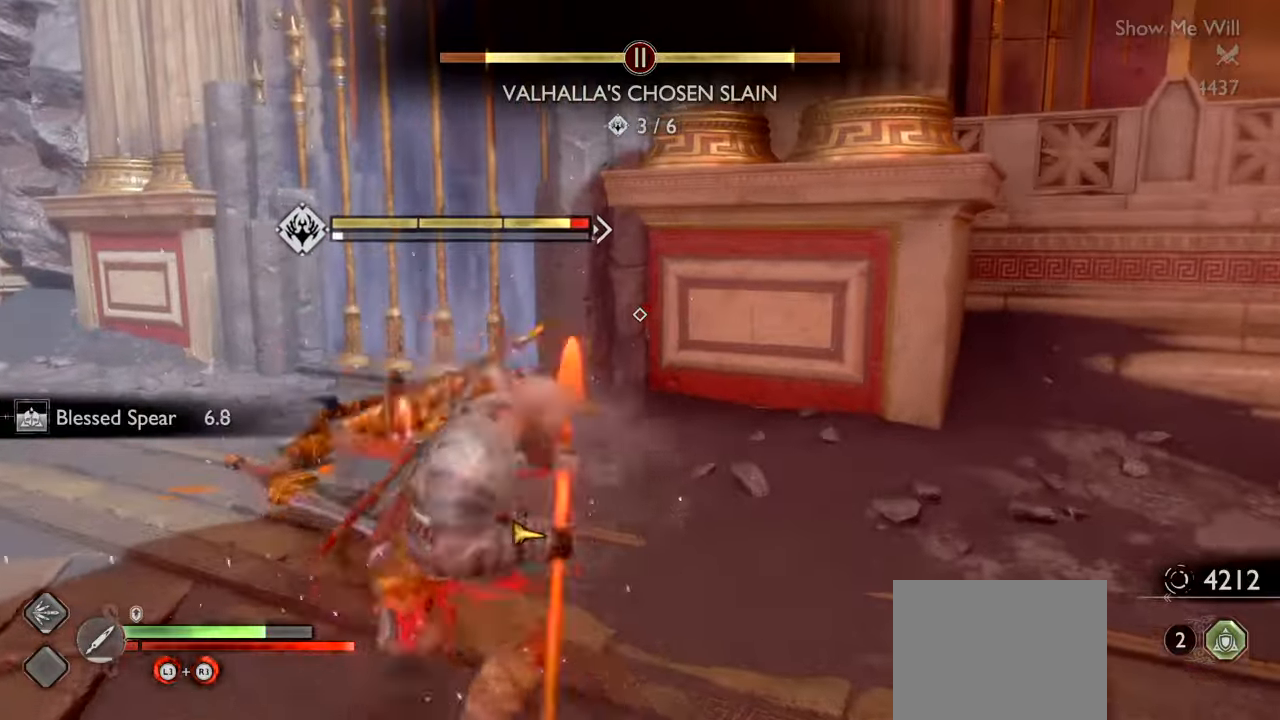
{"buttons": [], "left_stick": "center", "right_stick": "center", "button_events": []}
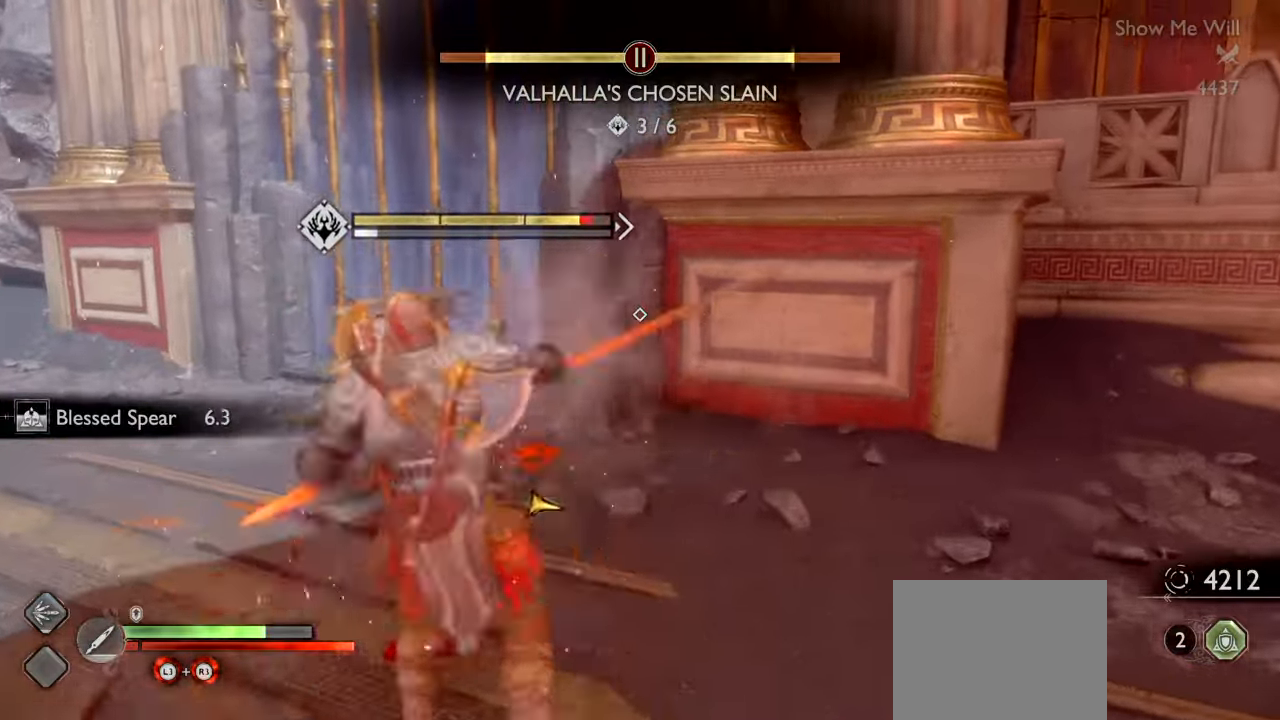
{"buttons": [], "left_stick": "center", "right_stick": "center", "button_events": []}
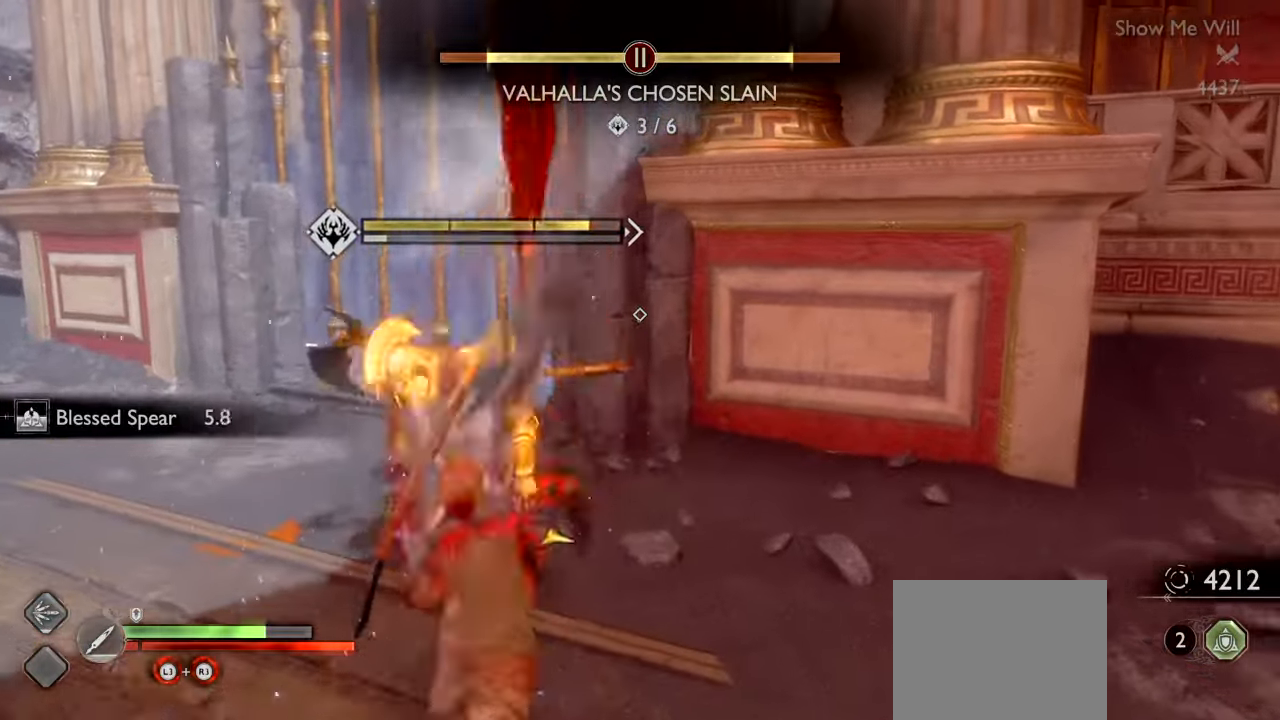
{"buttons": [], "left_stick": "down", "right_stick": "center", "button_events": []}
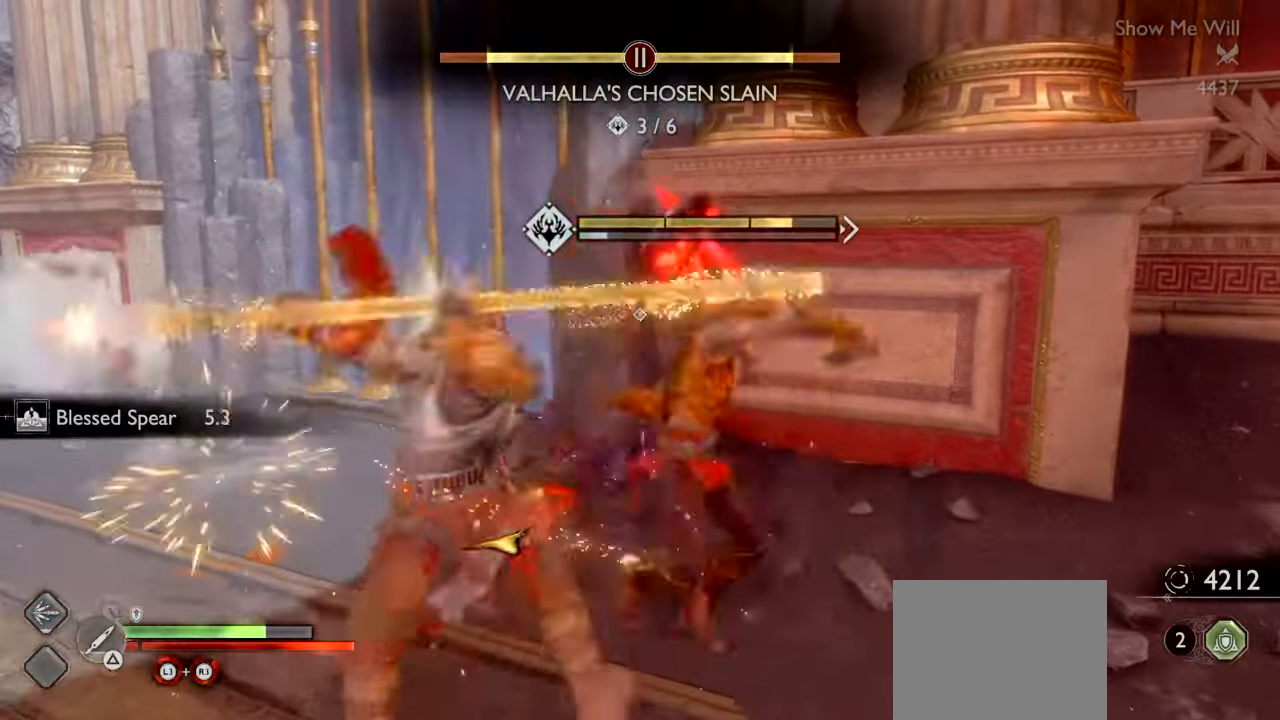
{"buttons": ["CROSS"], "left_stick": "down", "right_stick": "center", "button_events": [[301, "CROSS", "down"], [434, "CROSS", "up"], [501, "CROSS", "down"]]}
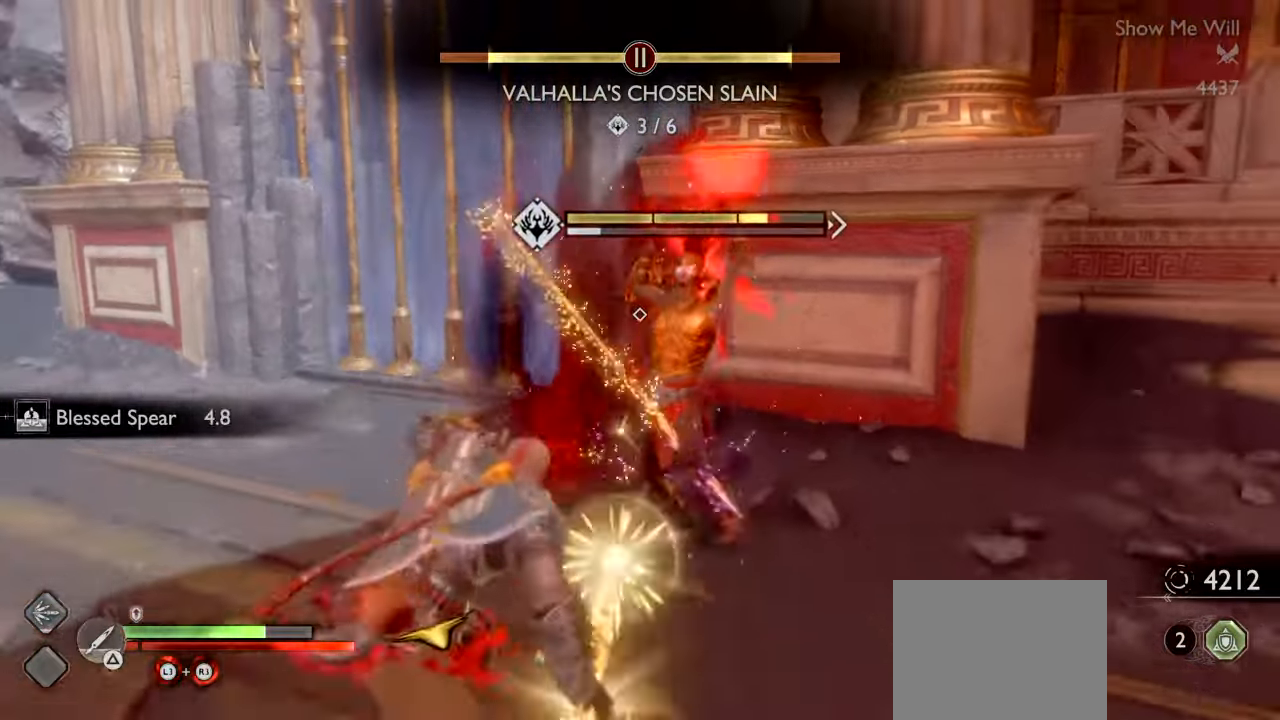
{"buttons": [], "left_stick": "down", "right_stick": "center", "button_events": [[33, "L1", "down"], [100, "CROSS", "up"], [167, "CROSS", "down"], [233, "L1", "up"], [267, "CROSS", "up"], [300, "L1", "down"], [367, "CROSS", "down"], [467, "CROSS", "up"], [467, "L1", "up"]]}